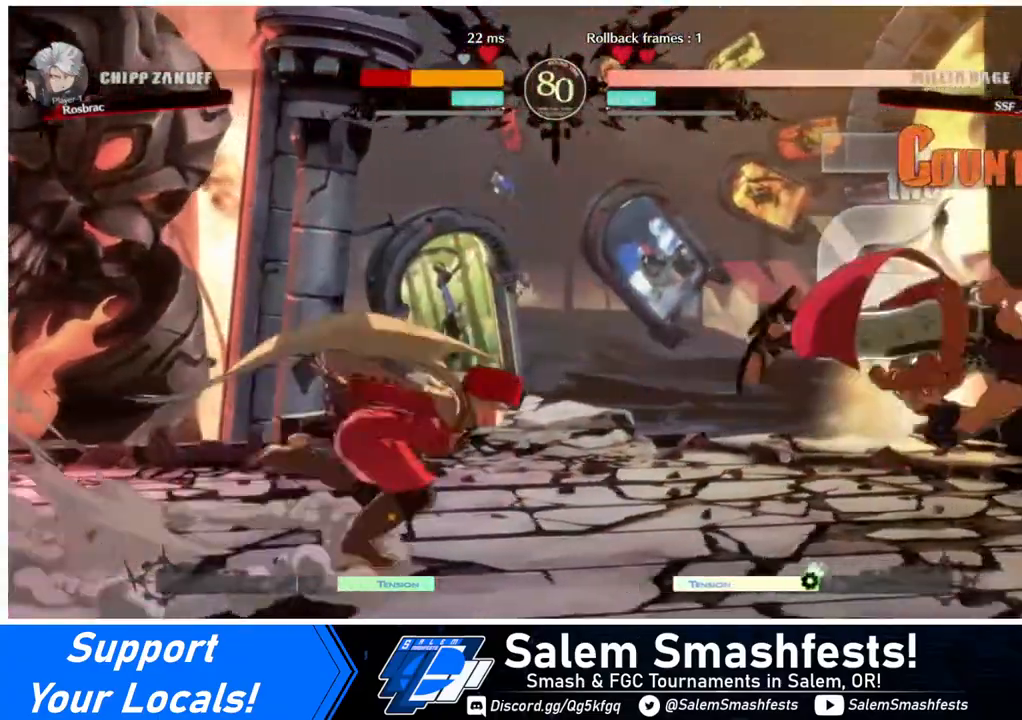
Gameplay with a controller (arcade stick); each line is a JSON object with the inputs held at the frame after it. "events" lists button and stick changes between this image and that frame as [ms after this image, input, new state], when the widget could be followed in between. Not read: L3 R3.
{"buttons": ["DPAD_LEFT"], "events": [[160, "DPAD_DOWN", "down"], [200, "DPAD_RIGHT", "up"], [280, "DPAD_RIGHT", "down"], [360, "DPAD_DOWN", "up"], [440, "DPAD_RIGHT", "up"], [480, "DPAD_LEFT", "down"]]}
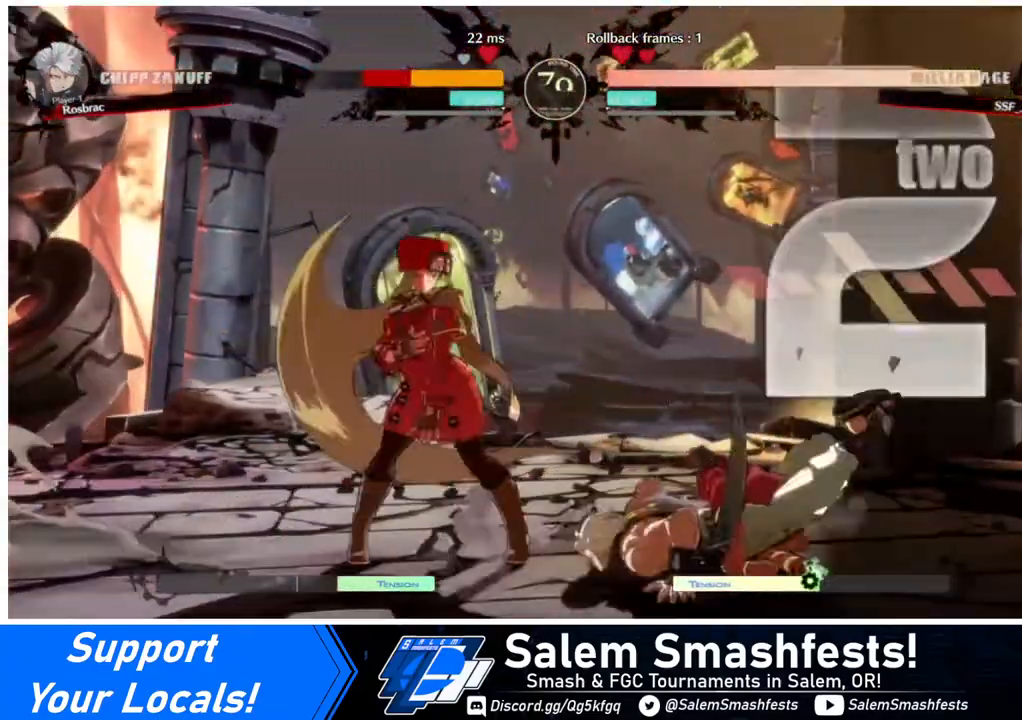
{"buttons": [], "events": [[160, "DPAD_LEFT", "up"], [160, "DPAD_RIGHT", "down"], [360, "DPAD_RIGHT", "up"], [440, "SQUARE", "down"], [480, "SQUARE", "up"]]}
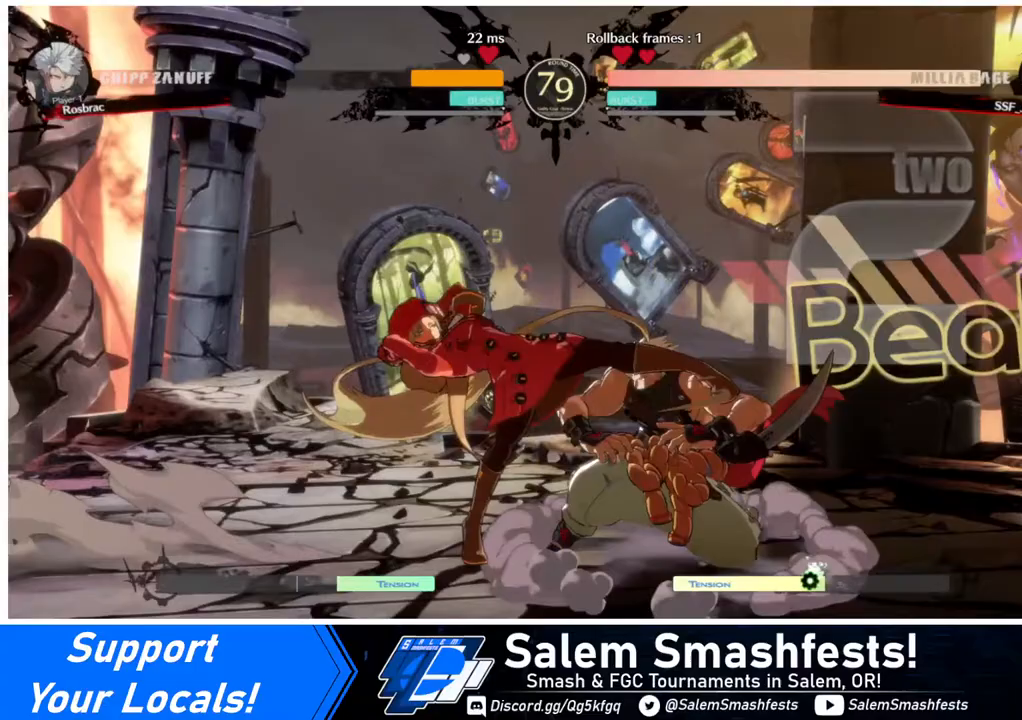
{"buttons": ["DPAD_DOWN"], "events": [[400, "SQUARE", "down"], [520, "DPAD_DOWN", "down"], [520, "SQUARE", "up"]]}
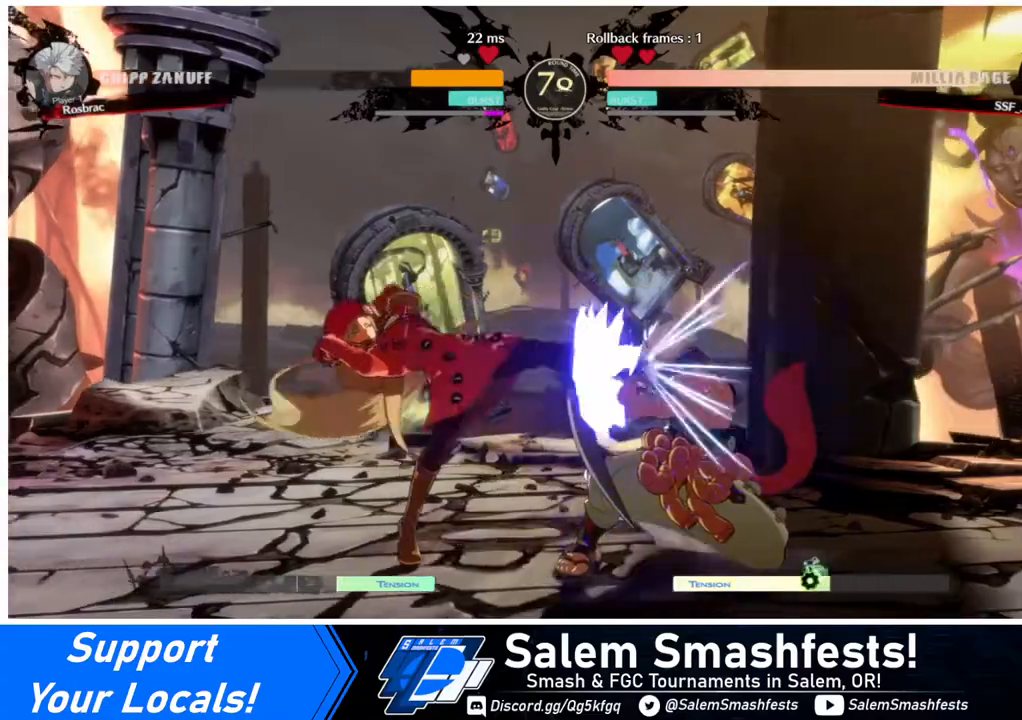
{"buttons": [], "events": [[120, "R2", "down"], [280, "DPAD_DOWN", "up"], [280, "R2", "up"]]}
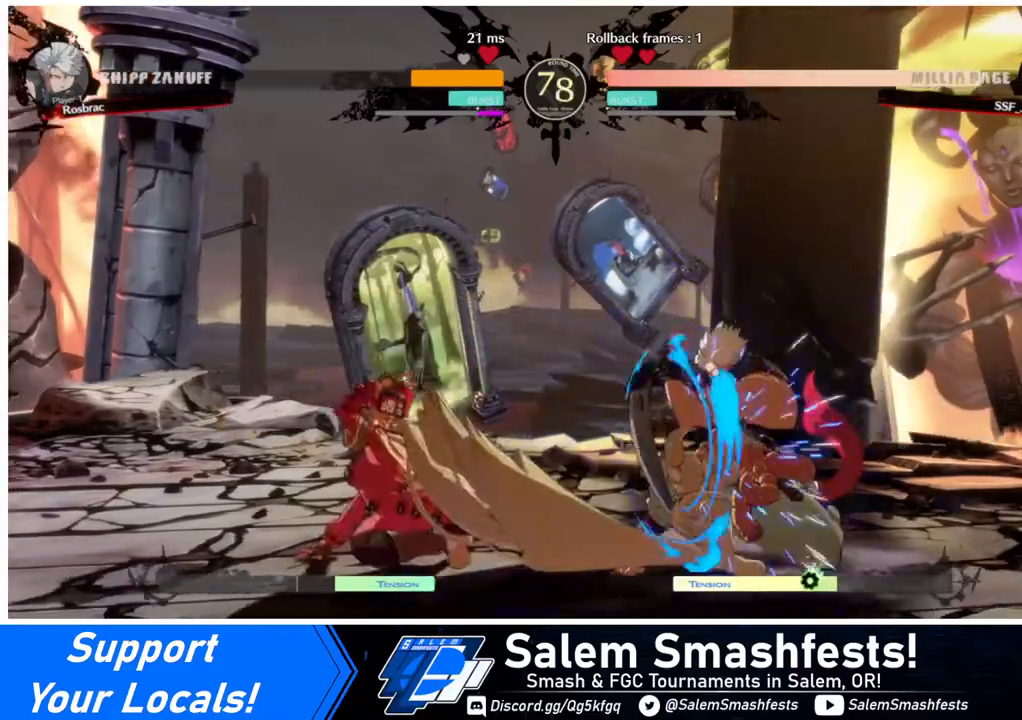
{"buttons": ["CIRCLE", "L1", "DPAD_RIGHT"], "events": [[40, "DPAD_DOWN", "down"], [120, "DPAD_RIGHT", "down"], [200, "DPAD_DOWN", "up"], [200, "TRIANGLE", "down"], [320, "TRIANGLE", "up"], [440, "L1", "down"], [480, "CIRCLE", "down"]]}
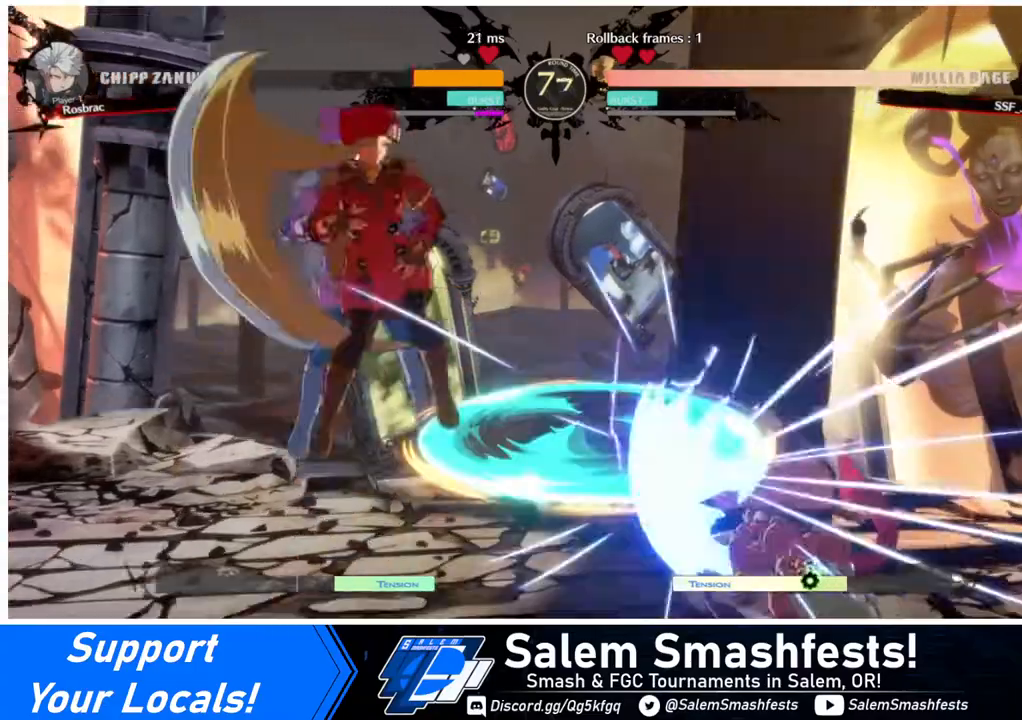
{"buttons": [], "events": [[320, "CIRCLE", "up"], [320, "L1", "up"], [400, "DPAD_RIGHT", "up"]]}
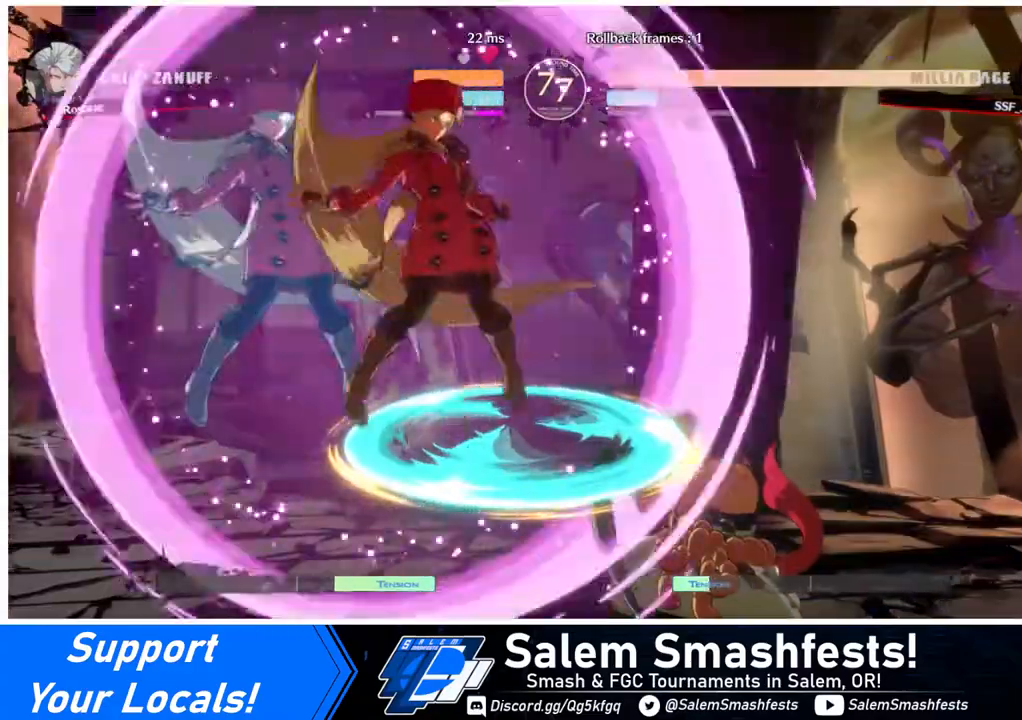
{"buttons": [], "events": [[280, "SQUARE", "down"], [400, "SQUARE", "up"]]}
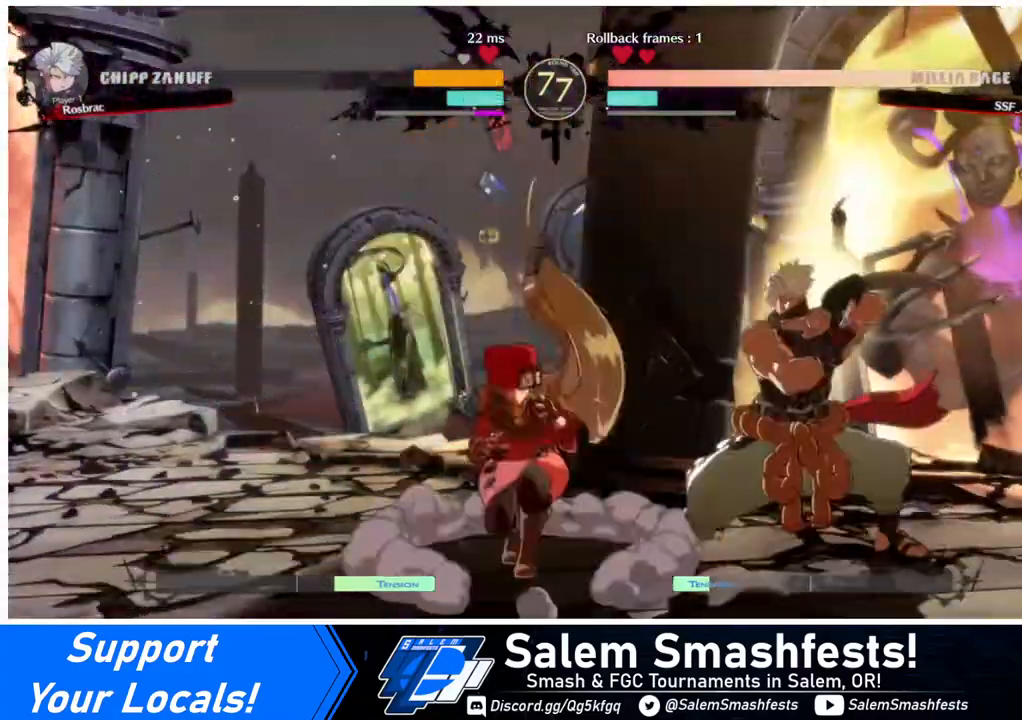
{"buttons": [], "events": [[80, "DPAD_RIGHT", "down"], [120, "DPAD_RIGHT", "up"], [160, "DPAD_RIGHT", "down"], [280, "DPAD_RIGHT", "up"], [320, "SQUARE", "down"], [480, "SQUARE", "up"]]}
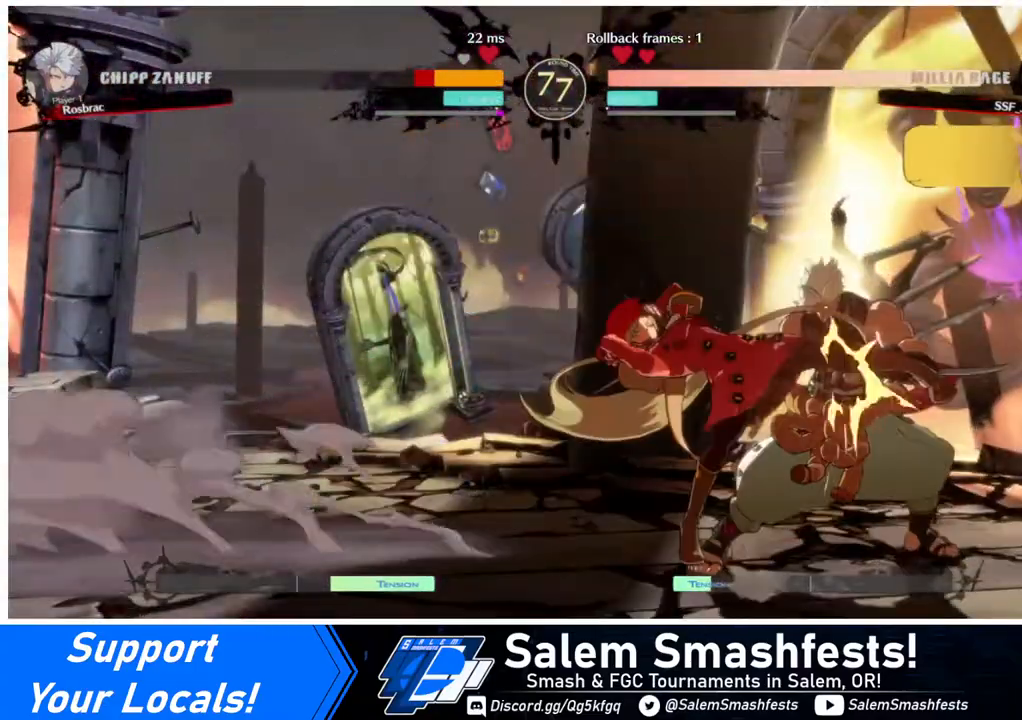
{"buttons": ["R2", "DPAD_DOWN"], "events": [[280, "DPAD_DOWN", "down"], [320, "SQUARE", "down"], [400, "SQUARE", "up"], [480, "R2", "down"]]}
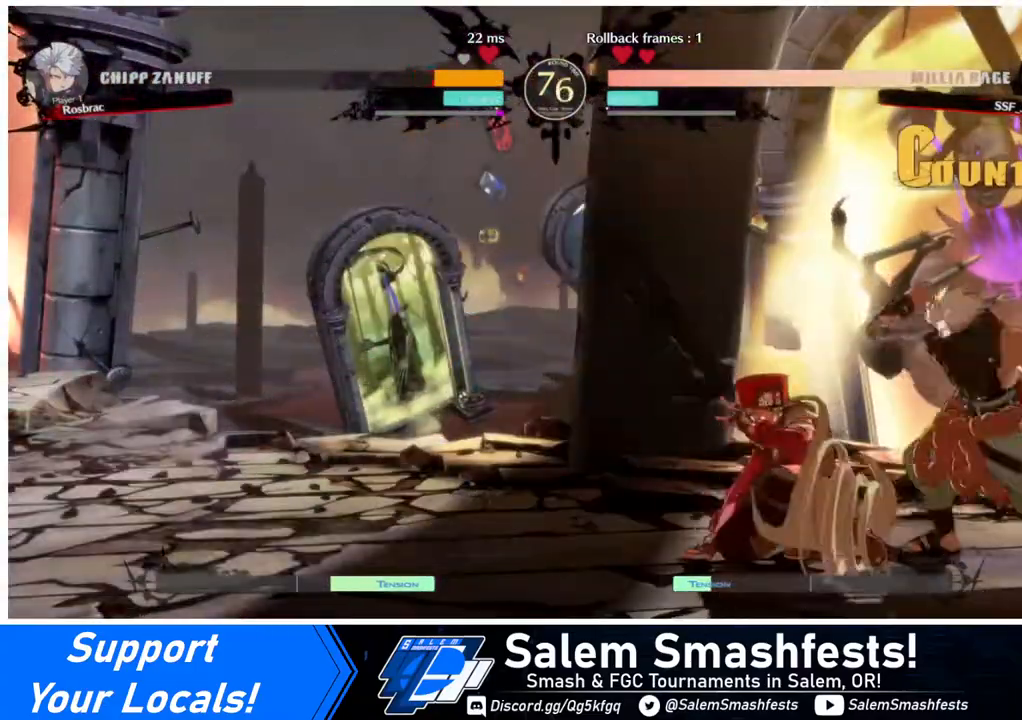
{"buttons": ["DPAD_DOWN", "DPAD_LEFT"], "events": [[160, "R2", "up"], [280, "DPAD_DOWN", "up"], [360, "DPAD_DOWN", "down"], [480, "DPAD_LEFT", "down"]]}
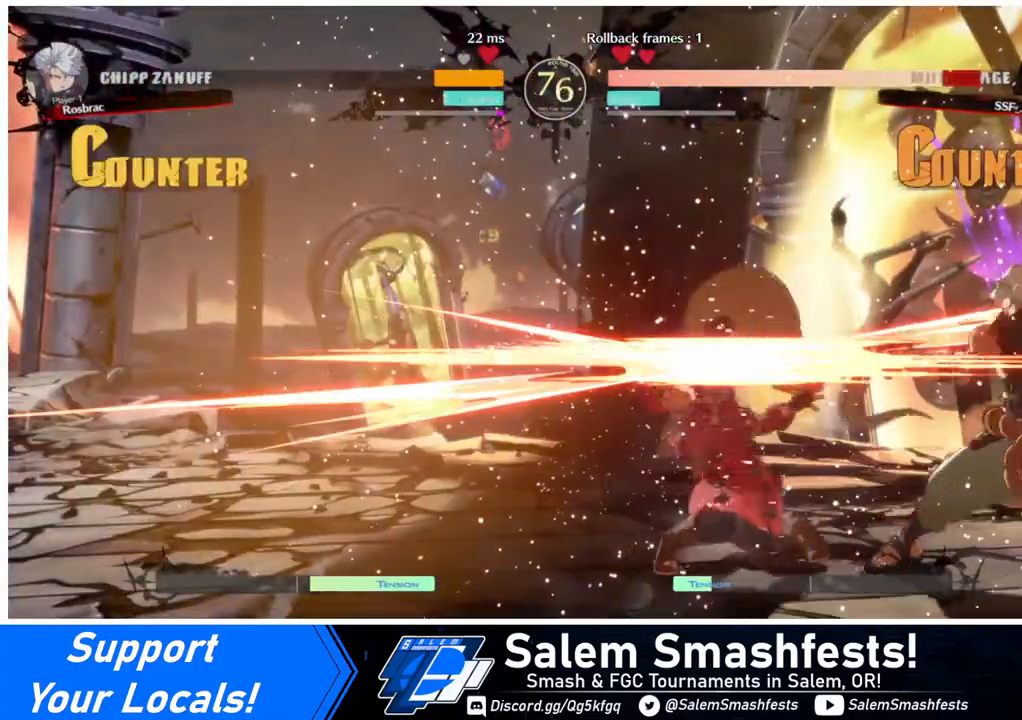
{"buttons": ["DPAD_DOWN", "DPAD_LEFT"], "events": [[160, "DPAD_DOWN", "up"], [480, "DPAD_DOWN", "down"]]}
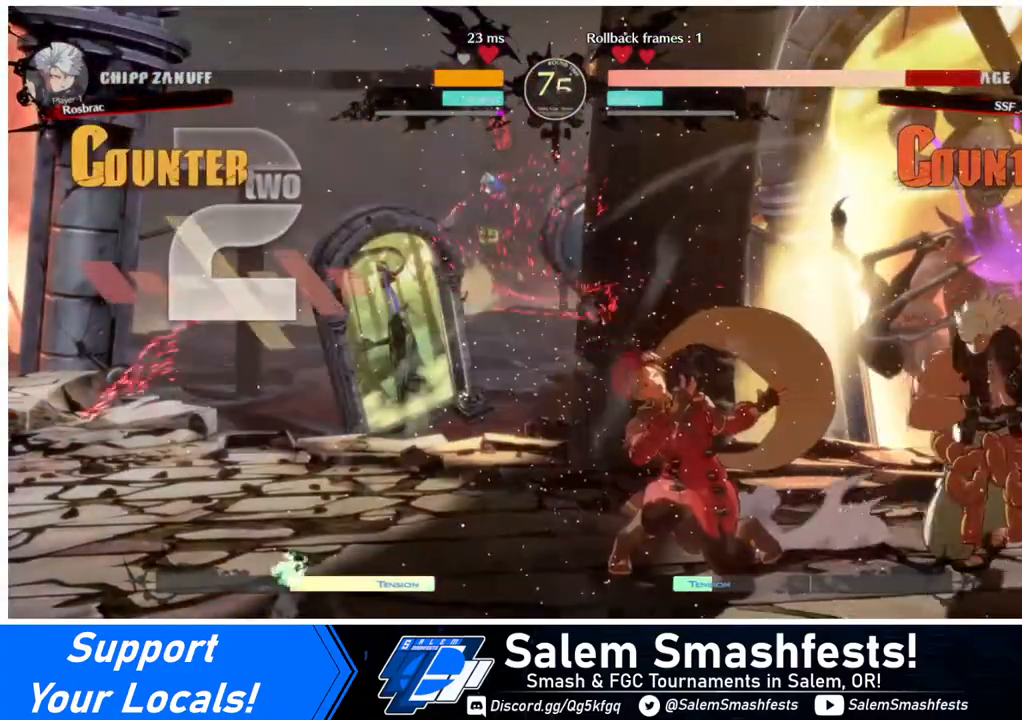
{"buttons": ["DPAD_DOWN", "DPAD_LEFT"], "events": []}
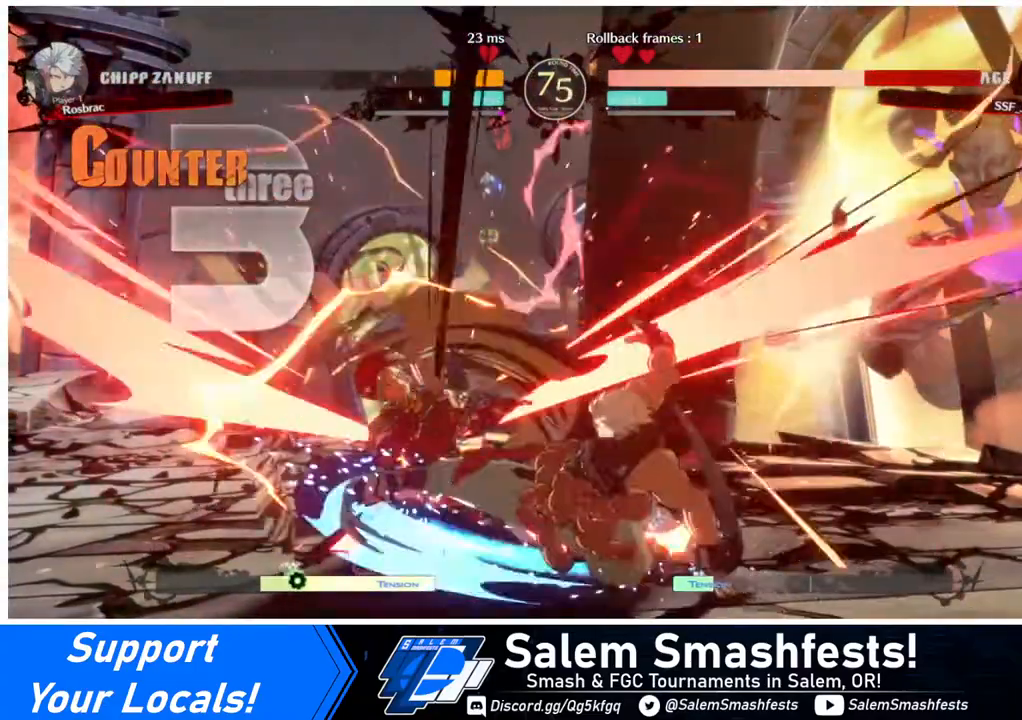
{"buttons": ["DPAD_LEFT"], "events": [[80, "DPAD_DOWN", "up"]]}
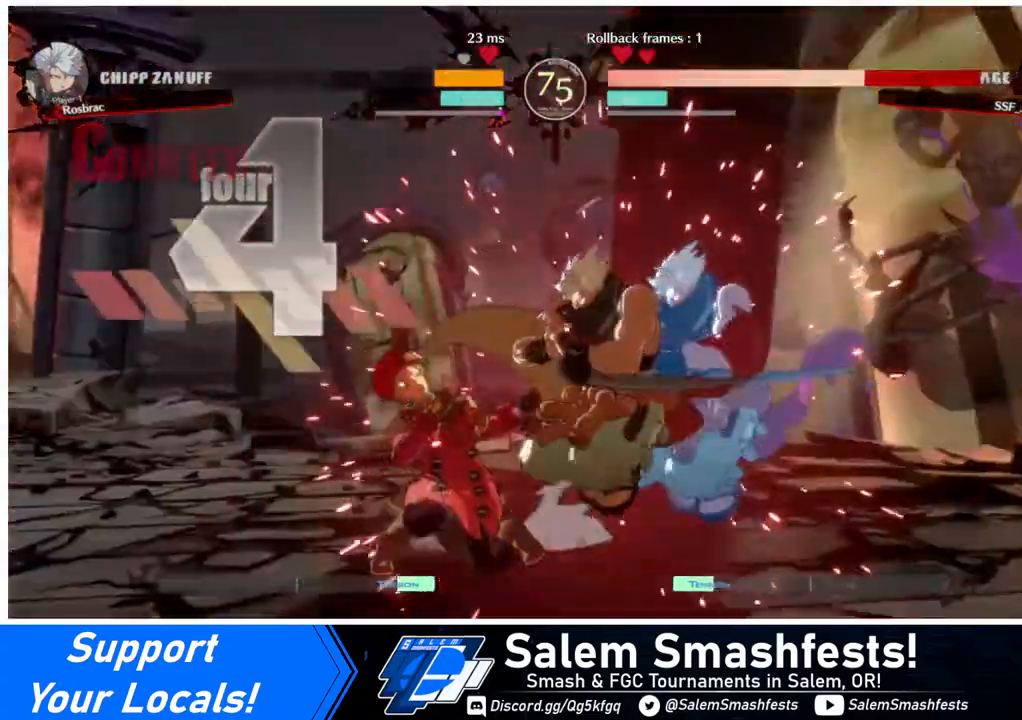
{"buttons": ["DPAD_DOWN", "DPAD_LEFT"], "events": [[400, "DPAD_DOWN", "down"]]}
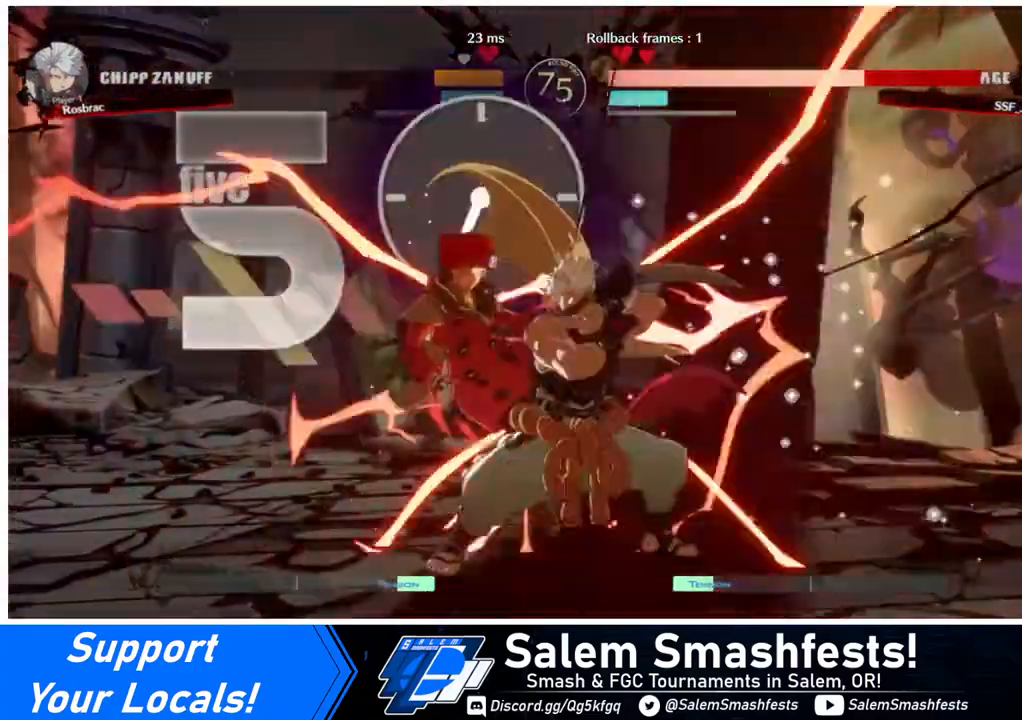
{"buttons": ["DPAD_LEFT"], "events": [[480, "DPAD_DOWN", "up"]]}
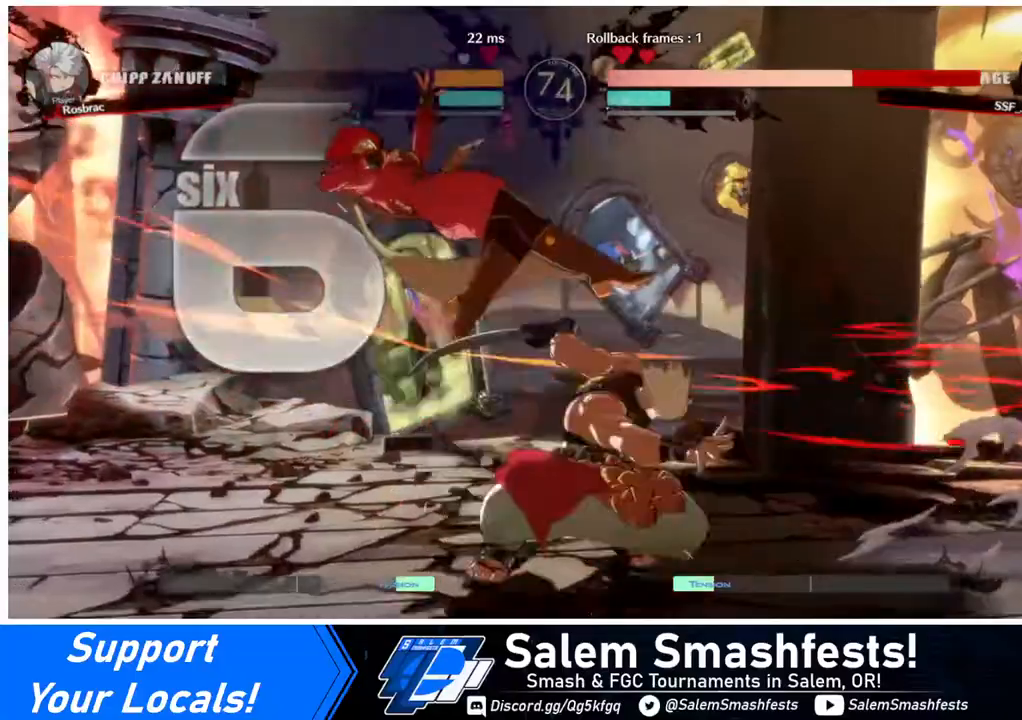
{"buttons": ["DPAD_LEFT"], "events": []}
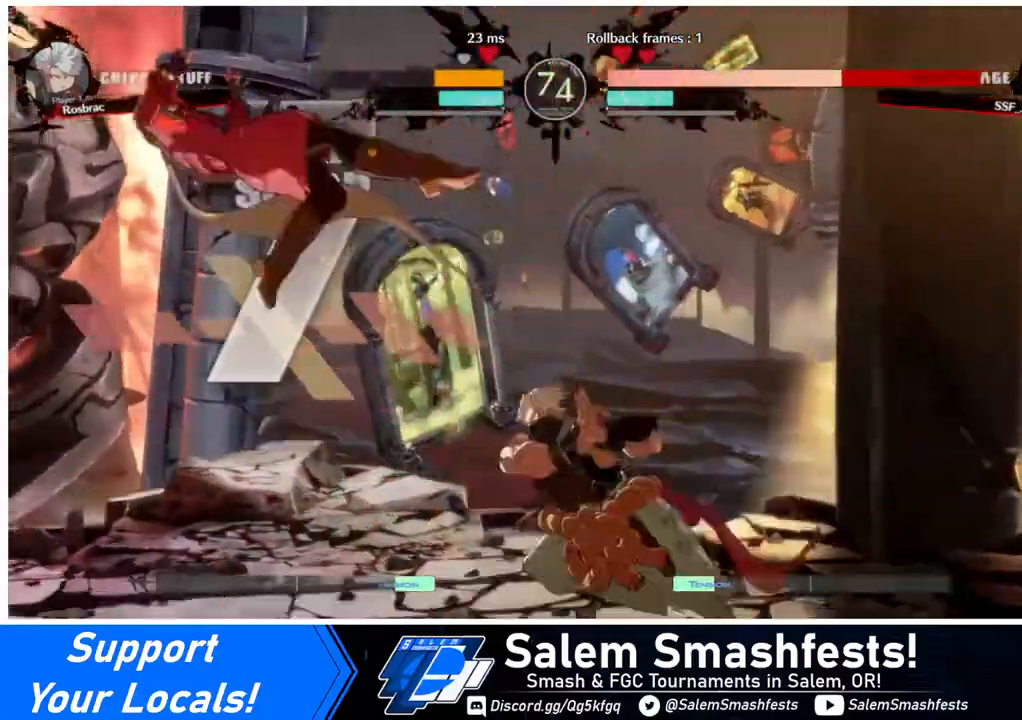
{"buttons": ["DPAD_LEFT"], "events": []}
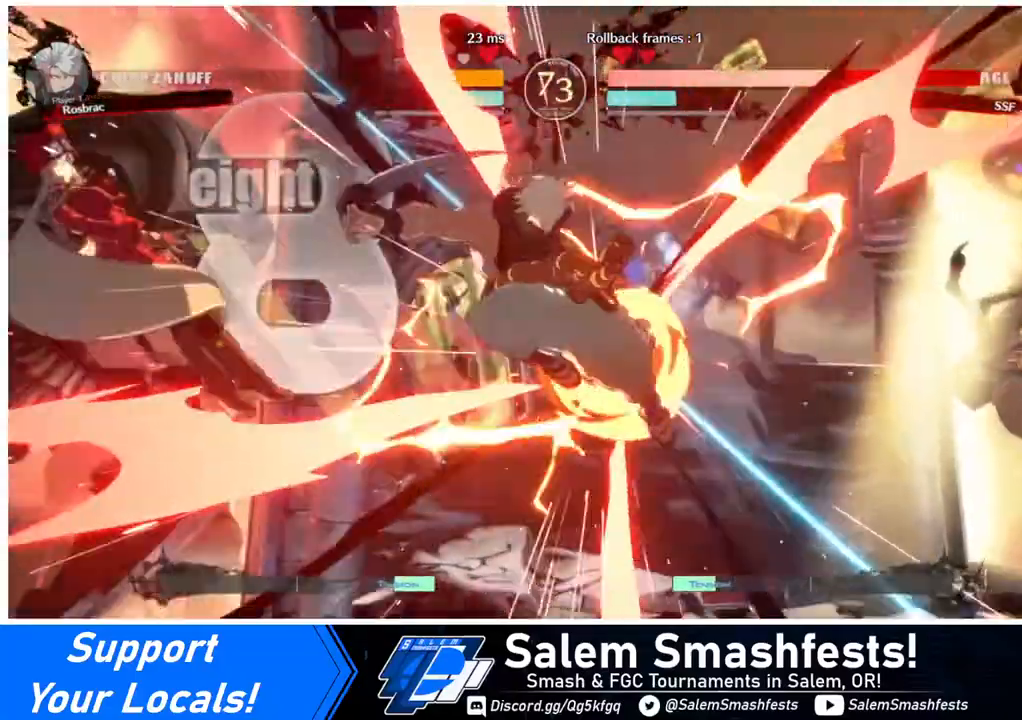
{"buttons": ["DPAD_LEFT"], "events": []}
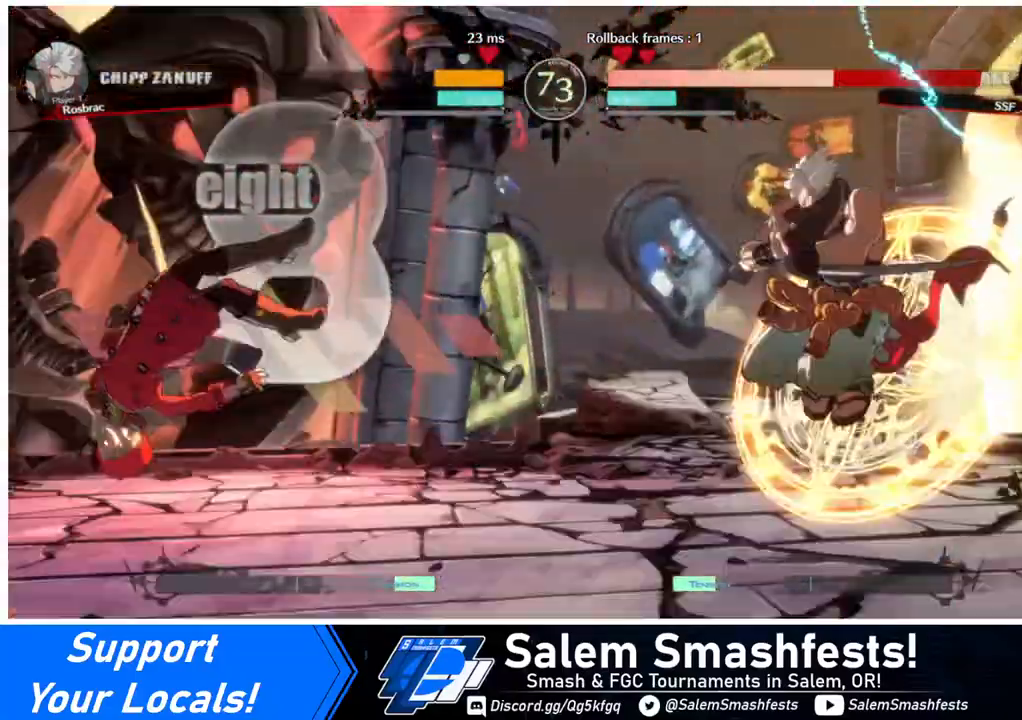
{"buttons": ["DPAD_LEFT"], "events": []}
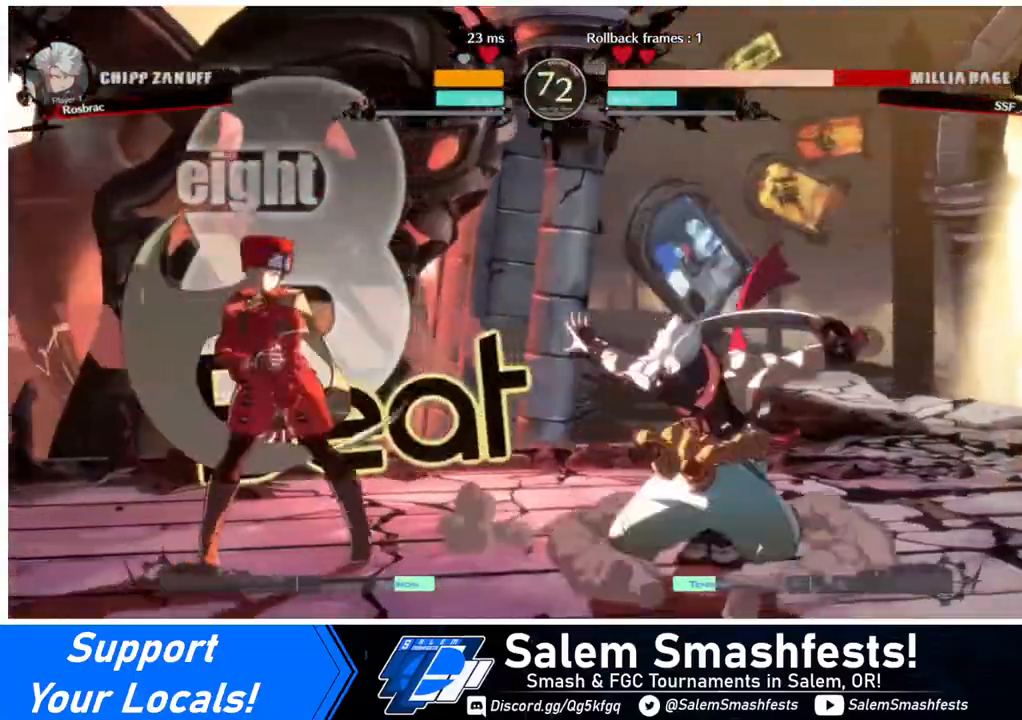
{"buttons": ["DPAD_RIGHT"], "events": [[160, "L1", "down"], [240, "L1", "up"], [480, "DPAD_LEFT", "up"], [480, "DPAD_RIGHT", "down"]]}
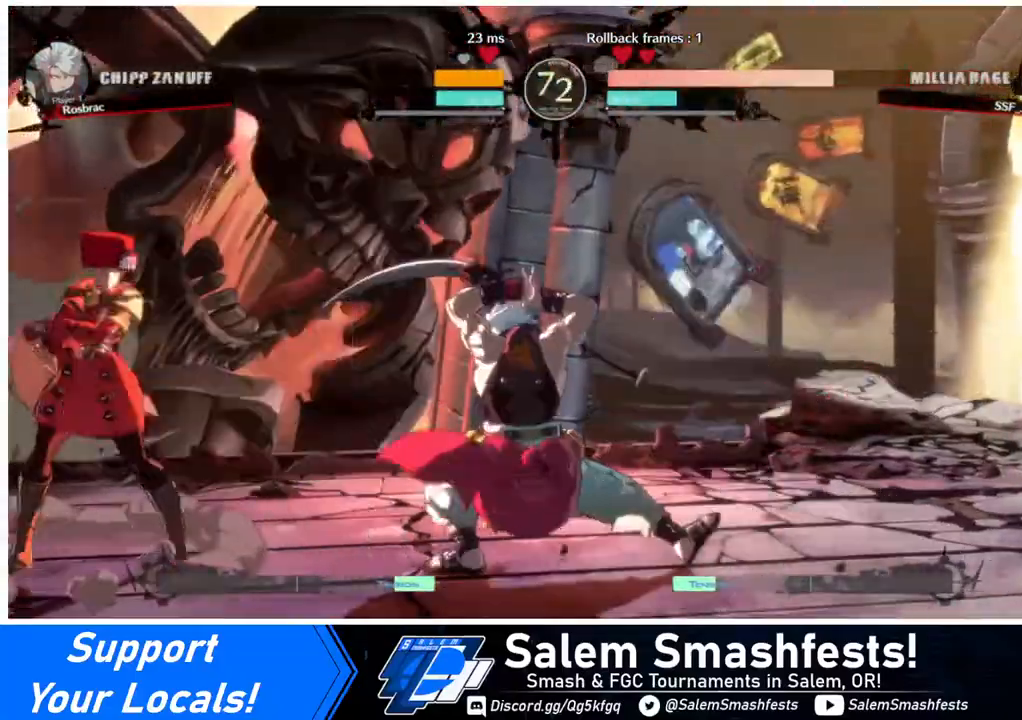
{"buttons": [], "events": [[40, "DPAD_RIGHT", "up"], [80, "DPAD_RIGHT", "down"], [400, "DPAD_RIGHT", "up"], [400, "SQUARE", "down"], [520, "SQUARE", "up"]]}
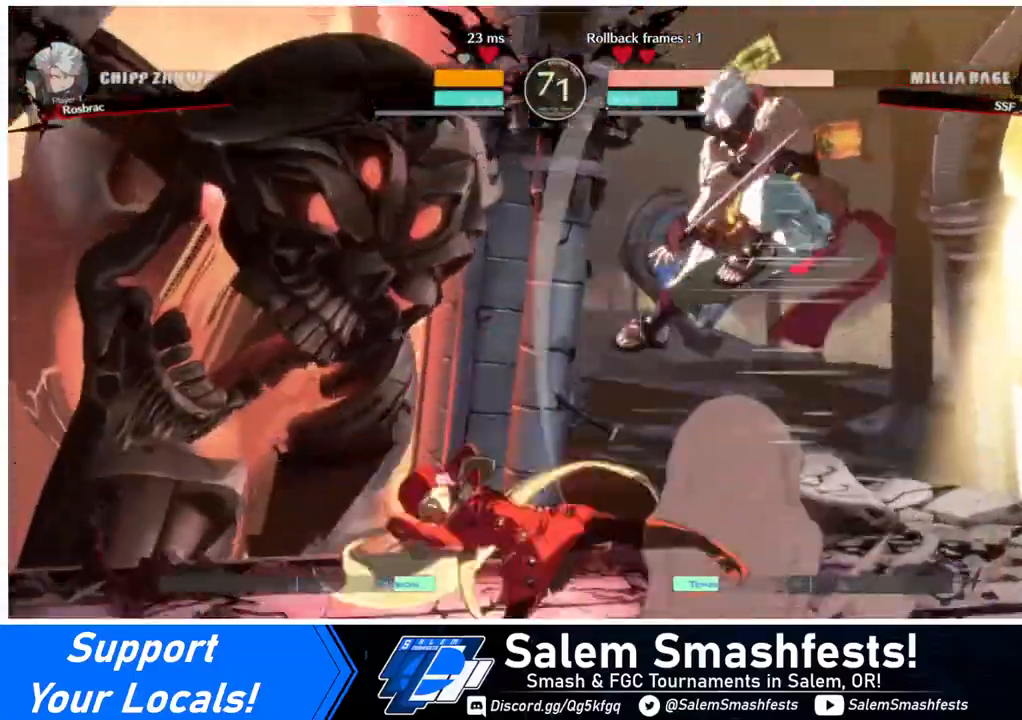
{"buttons": ["R1", "DPAD_RIGHT"], "events": [[280, "DPAD_LEFT", "down"], [480, "DPAD_LEFT", "up"], [480, "DPAD_RIGHT", "down"], [480, "R1", "down"]]}
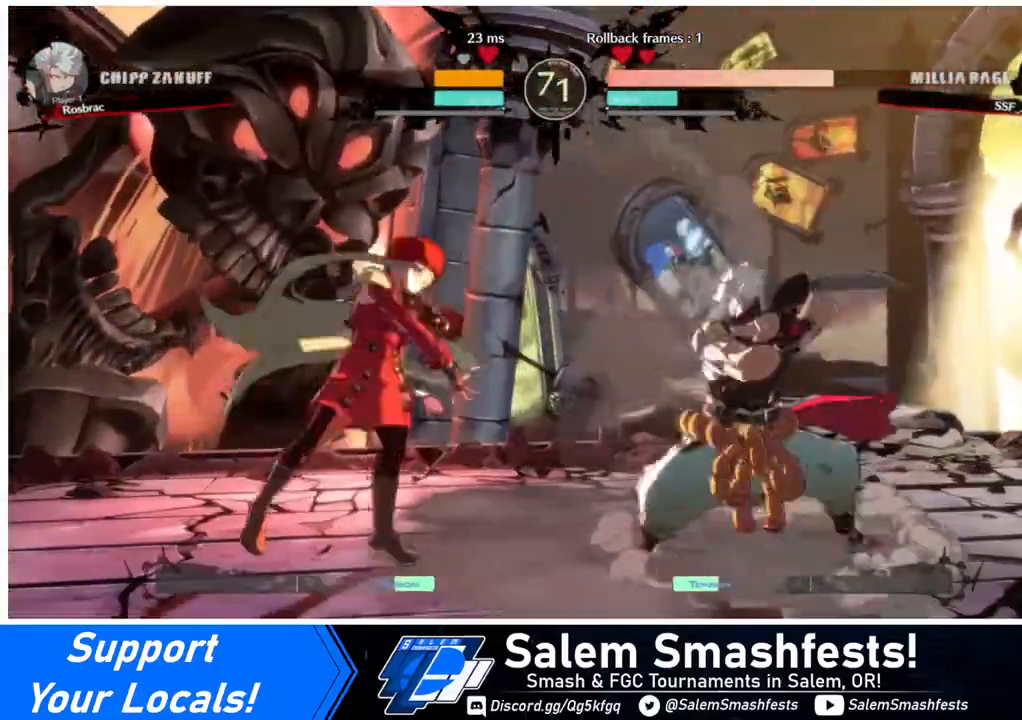
{"buttons": [], "events": [[160, "R1", "up"], [200, "DPAD_RIGHT", "up"]]}
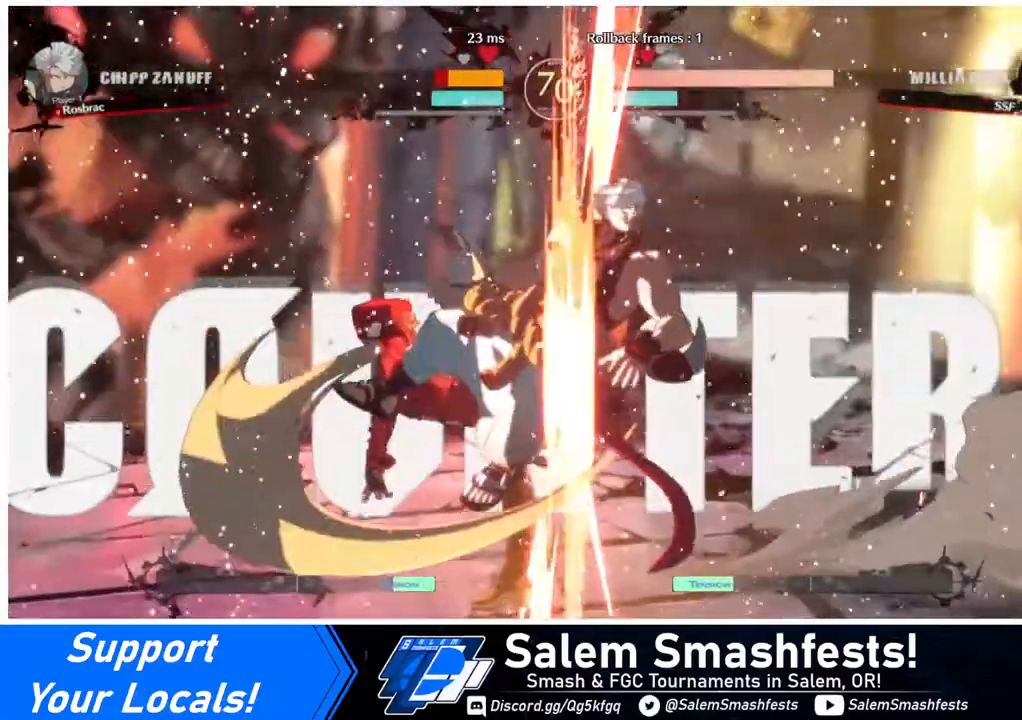
{"buttons": [], "events": []}
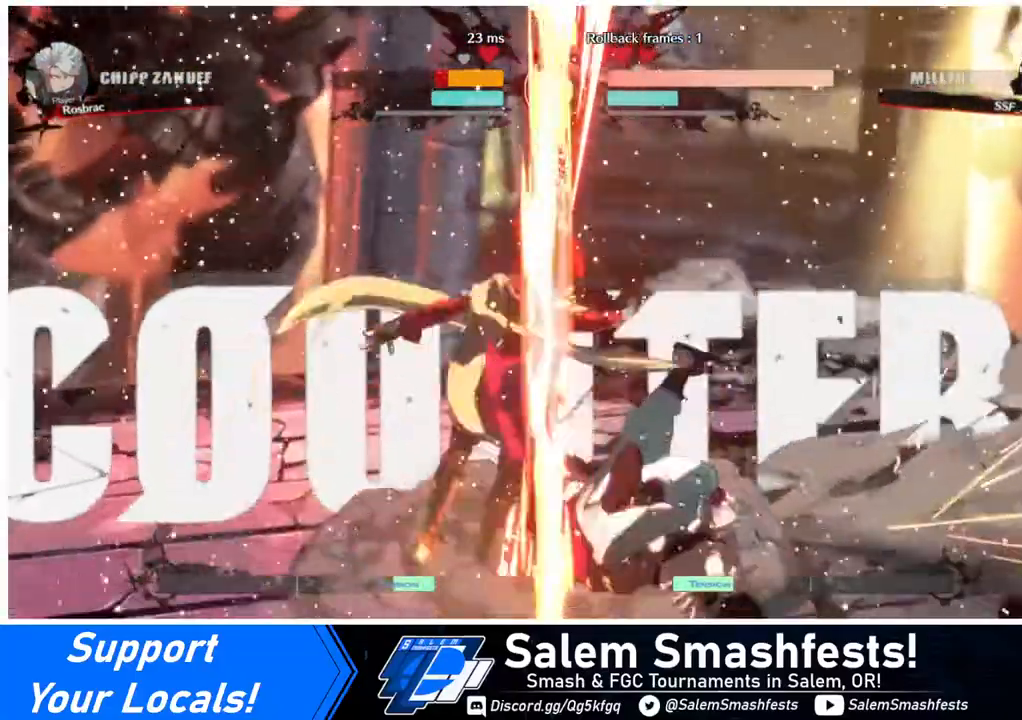
{"buttons": [], "events": [[40, "DPAD_DOWN", "down"], [160, "DPAD_DOWN", "up"], [160, "DPAD_LEFT", "down"], [200, "CROSS", "down"], [440, "CROSS", "up"], [440, "DPAD_LEFT", "up"]]}
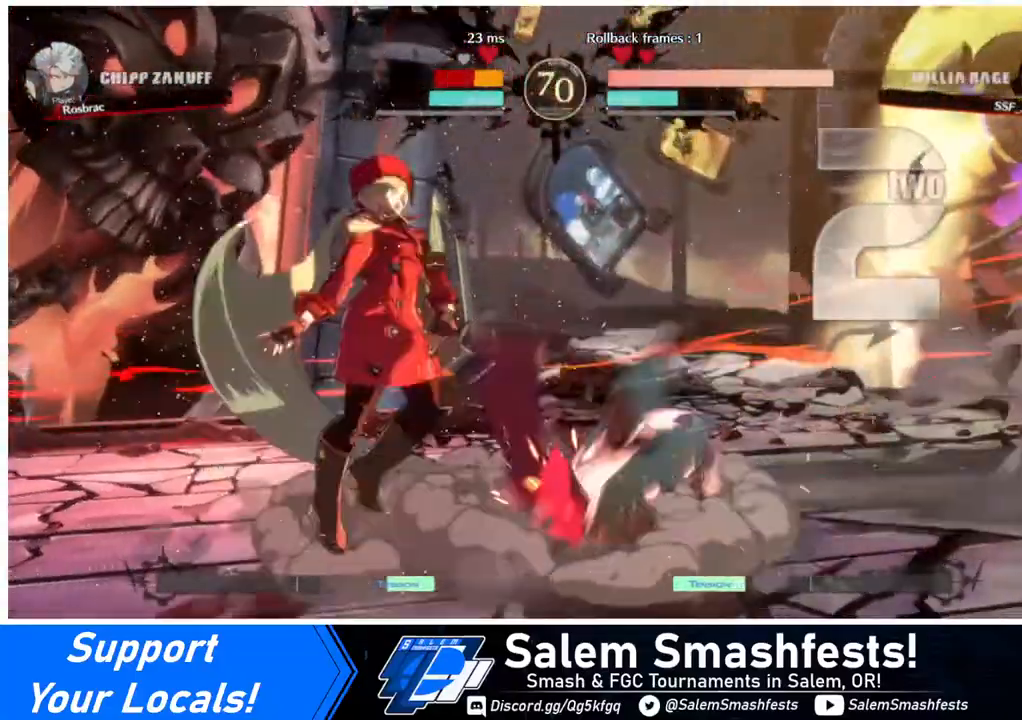
{"buttons": [], "events": []}
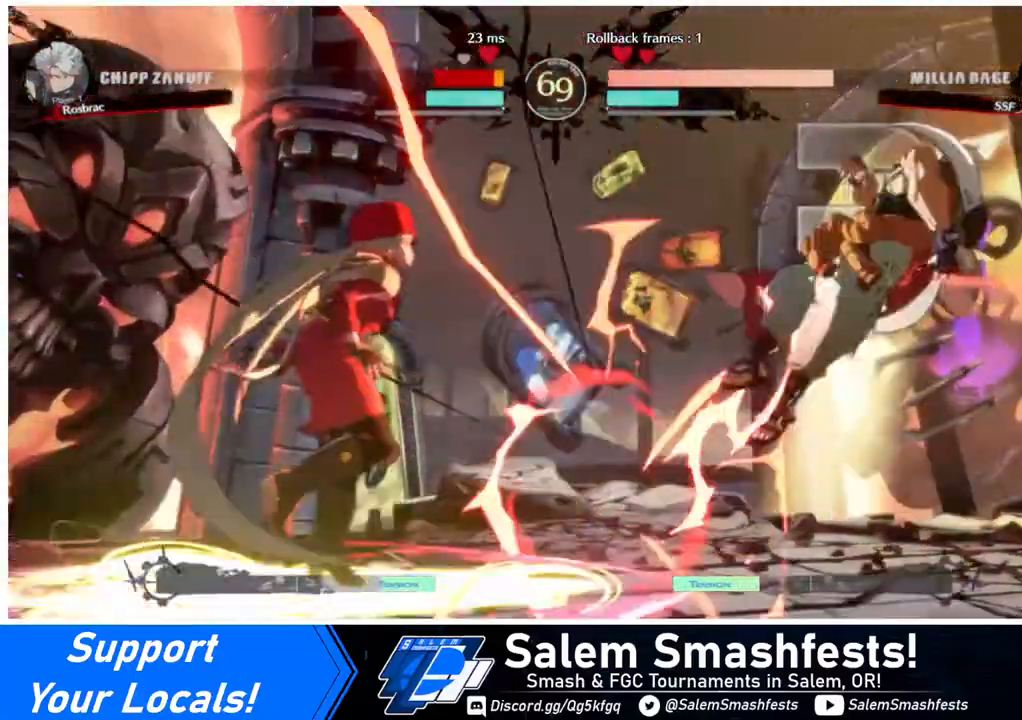
{"buttons": ["DPAD_RIGHT"], "events": [[360, "DPAD_RIGHT", "down"], [400, "DPAD_RIGHT", "up"], [440, "DPAD_RIGHT", "down"]]}
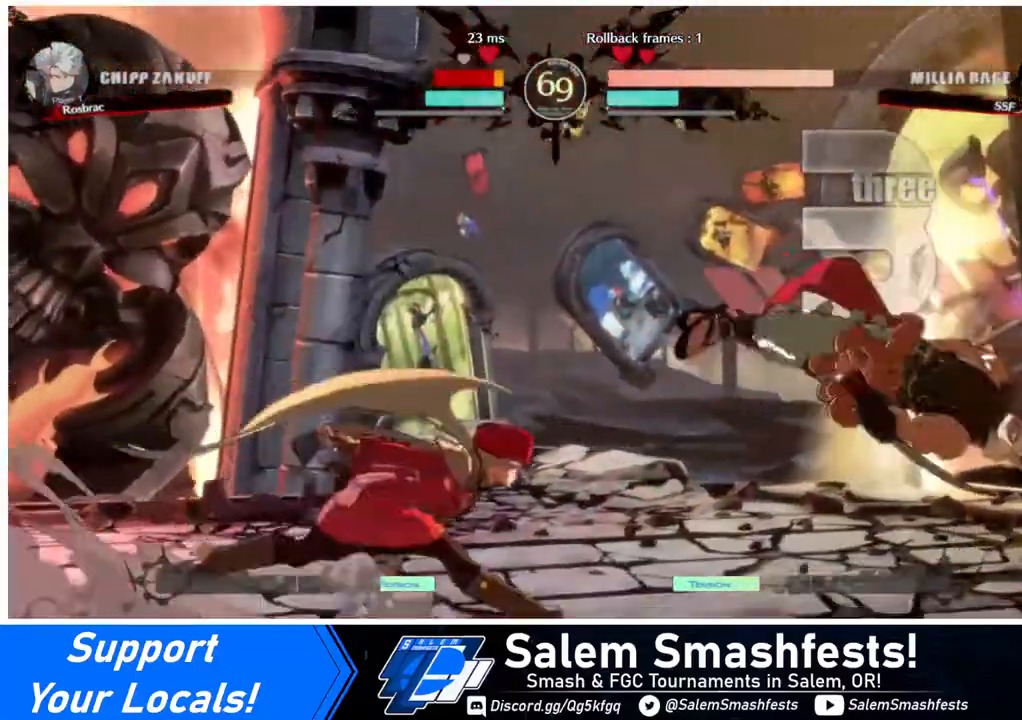
{"buttons": [], "events": [[80, "DPAD_UP", "down"], [120, "L1", "down"], [160, "DPAD_RIGHT", "up"], [160, "DPAD_UP", "up"], [240, "L1", "up"]]}
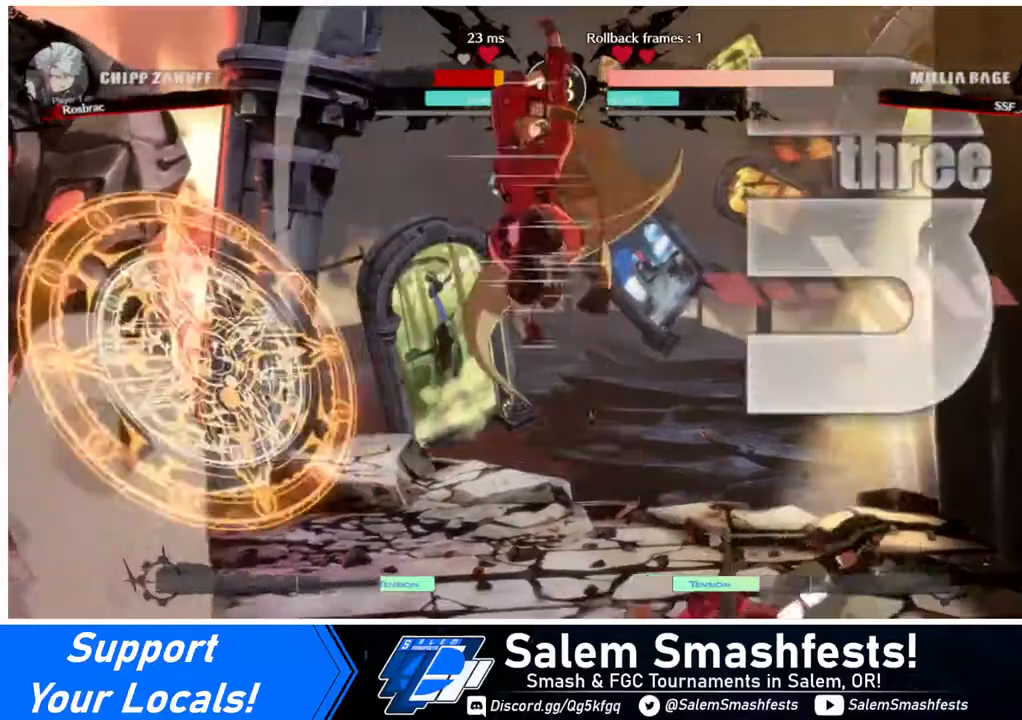
{"buttons": ["R1"], "events": [[160, "L1", "down"], [320, "L1", "up"], [440, "R1", "down"]]}
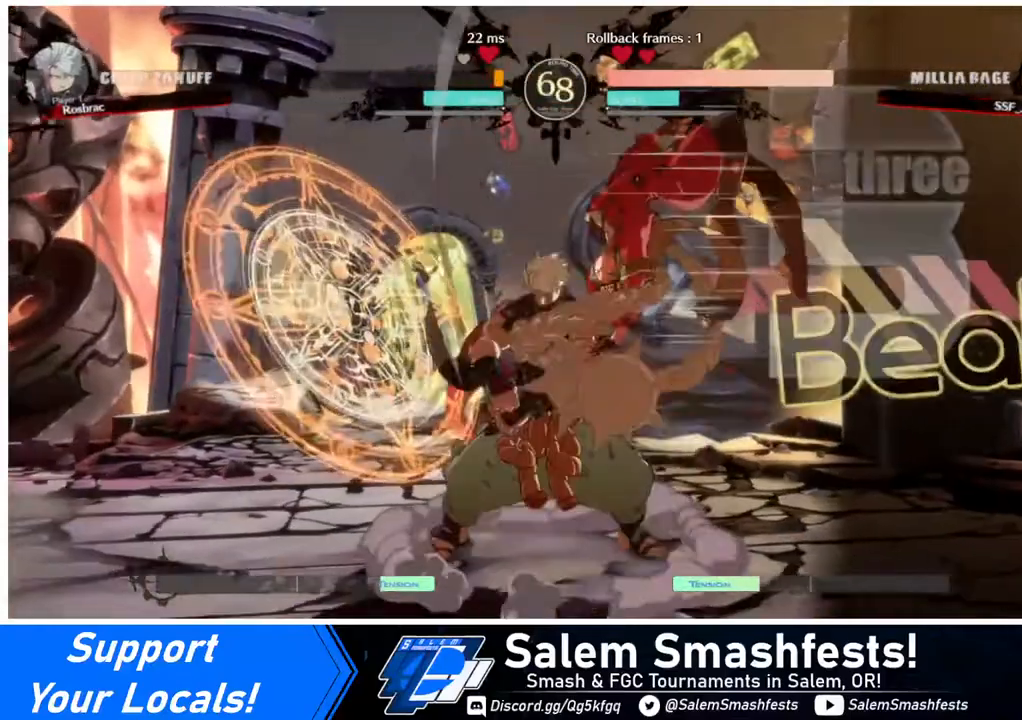
{"buttons": [], "events": [[80, "DPAD_DOWN", "down"], [80, "R1", "up"], [480, "DPAD_DOWN", "up"]]}